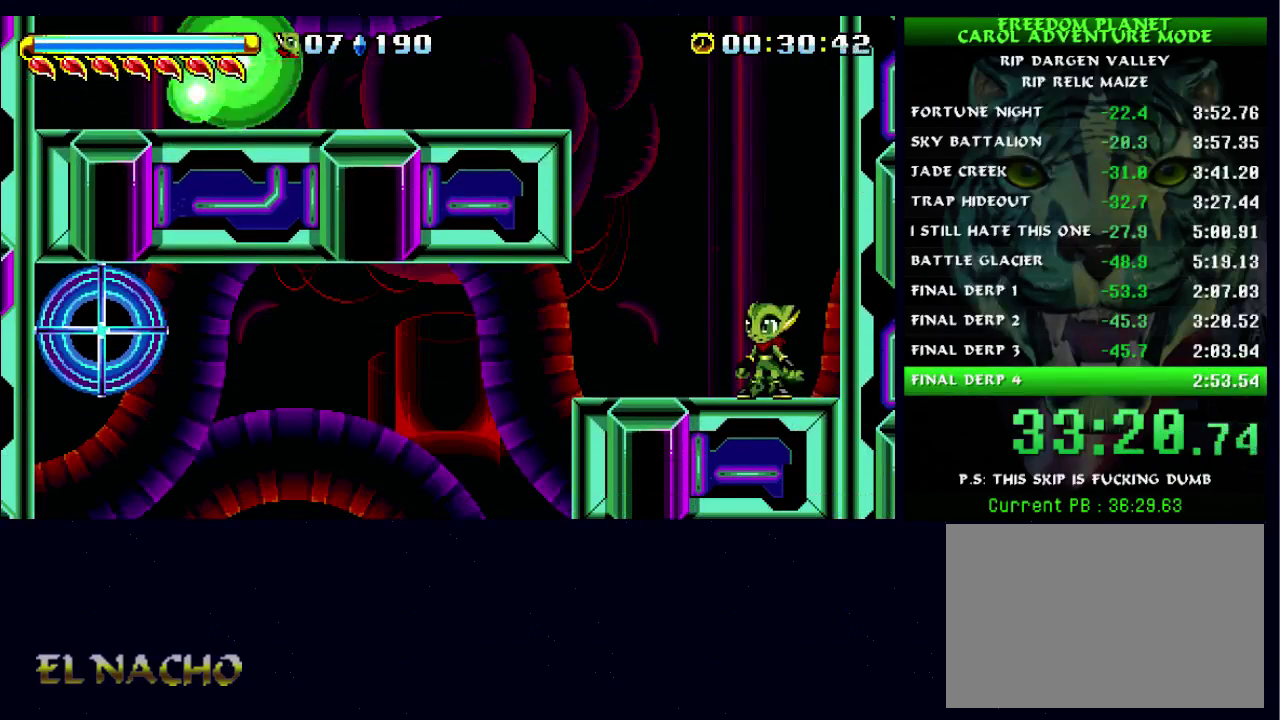
Gameplay with a controller (Xbox layout); each line is a JSON object with the inputs held at the frame after it. "events" lists button and stick changes between this image and that frame as [ms after this image, input, new state], when the widget could be followed in between. Not read: L1 L2 L3 R1 R2 R3.
{"buttons": [], "left_stick": "center", "right_stick": "center", "events": [[233, "left_stick", "left"], [367, "left_stick", "center"]]}
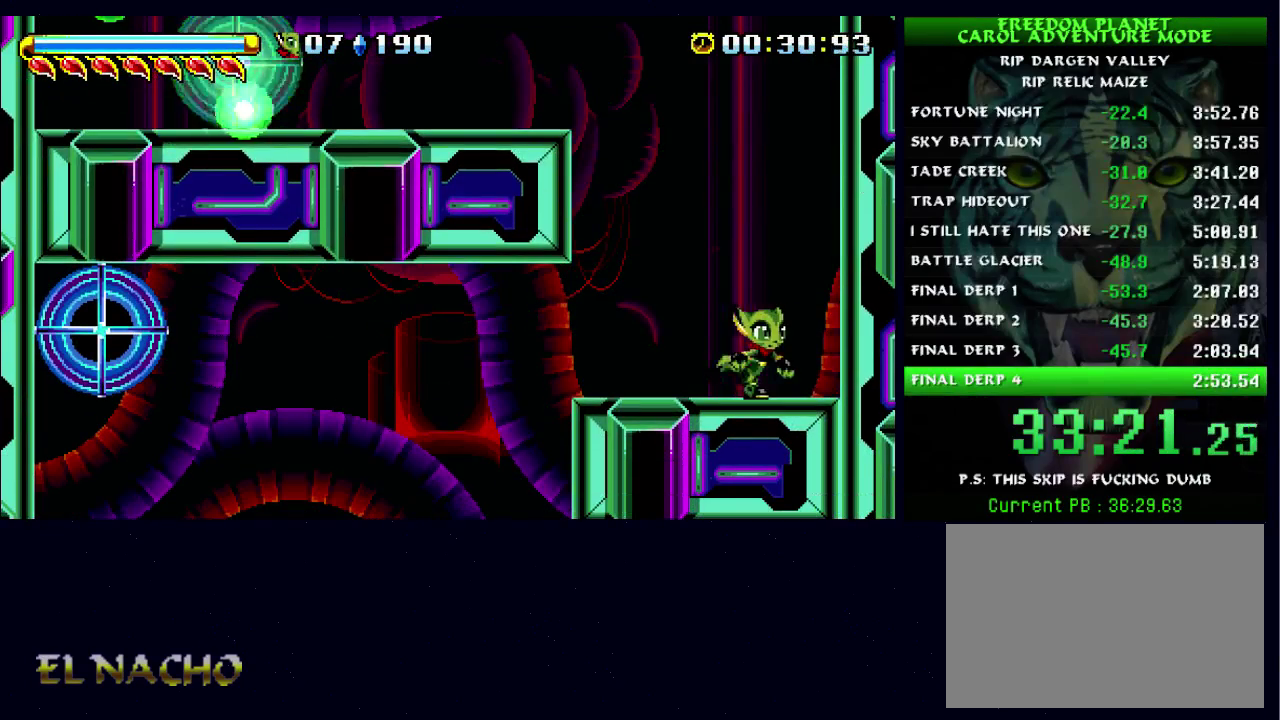
{"buttons": [], "left_stick": "down", "right_stick": "center", "events": [[233, "left_stick", "right"], [333, "left_stick", "down"]]}
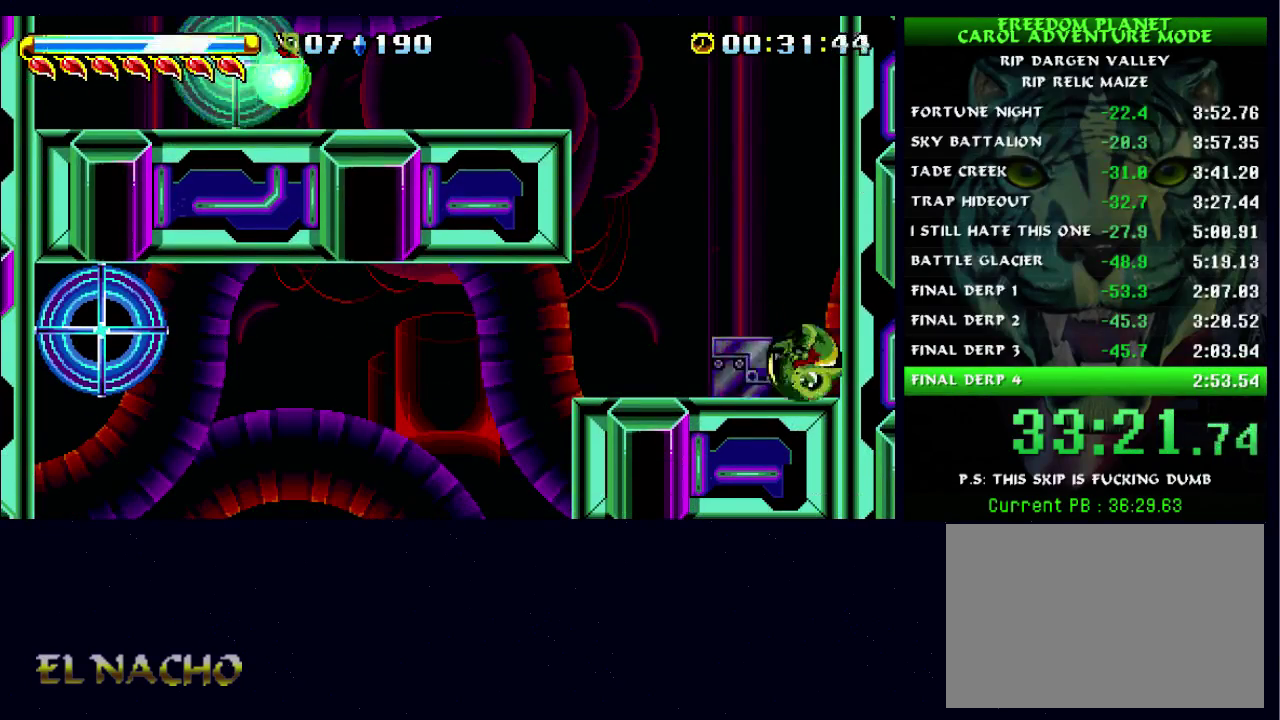
{"buttons": [], "left_stick": "right", "right_stick": "center", "events": [[67, "A", "down"], [133, "A", "up"], [267, "left_stick", "left"], [367, "left_stick", "center"], [500, "left_stick", "right"]]}
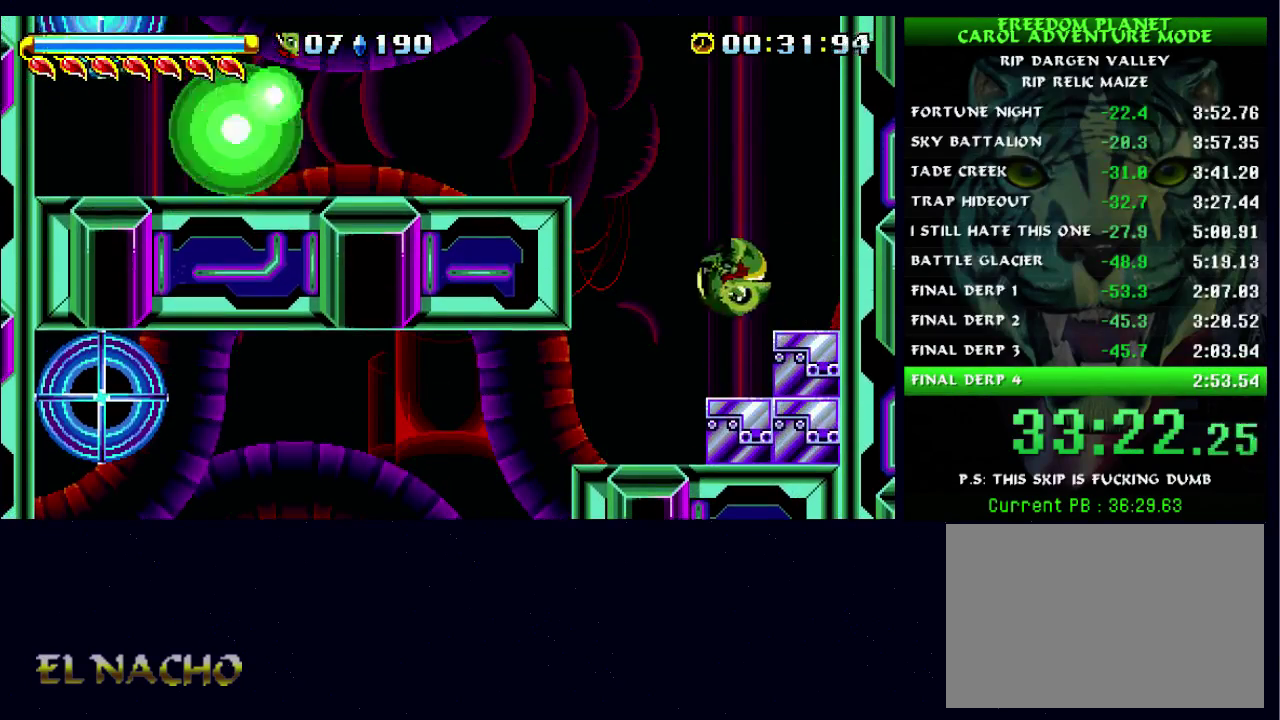
{"buttons": [], "left_stick": "right", "right_stick": "center", "events": [[167, "left_stick", "center"], [333, "A", "down"], [400, "A", "up"], [433, "left_stick", "right"]]}
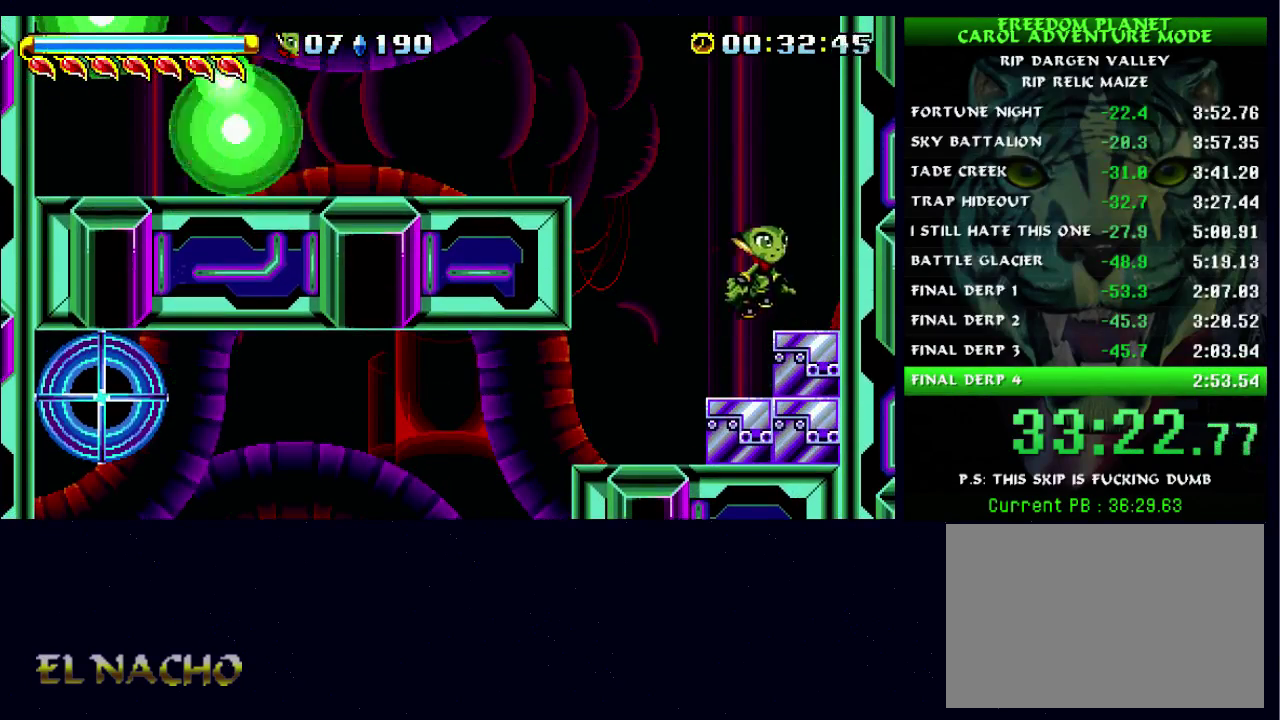
{"buttons": [], "left_stick": "center", "right_stick": "center", "events": [[67, "left_stick", "center"]]}
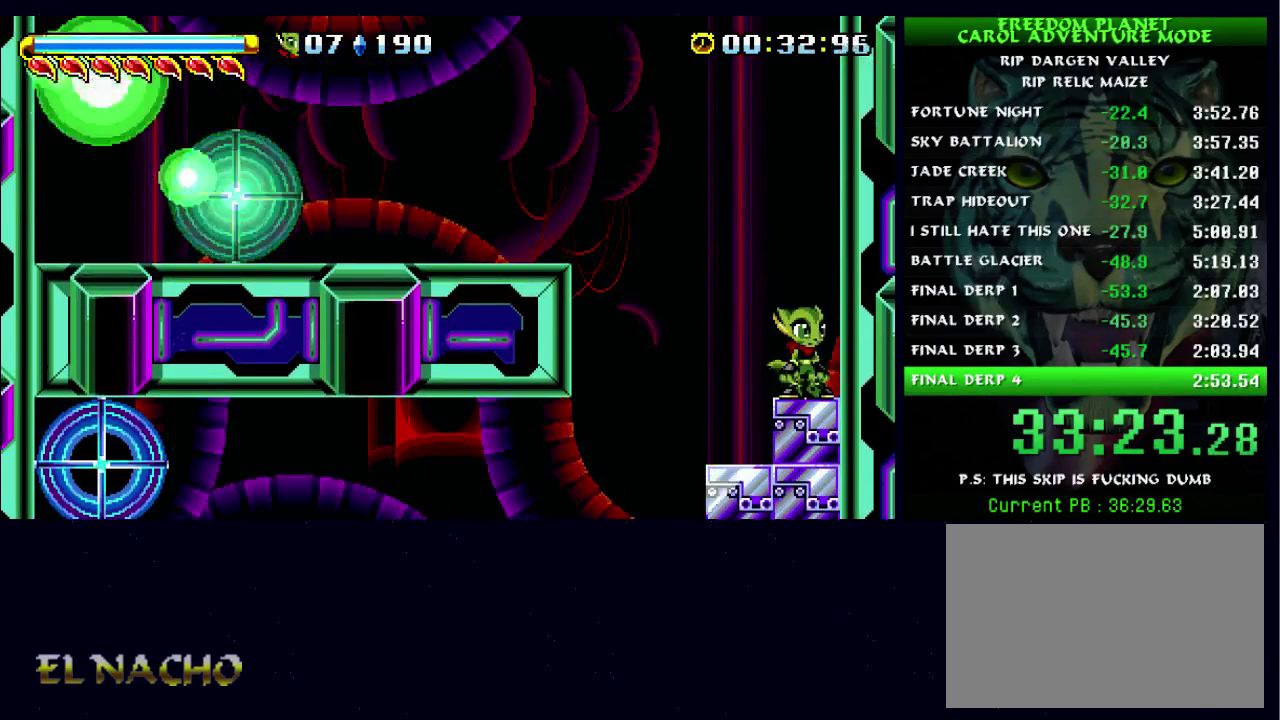
{"buttons": [], "left_stick": "center", "right_stick": "center", "events": []}
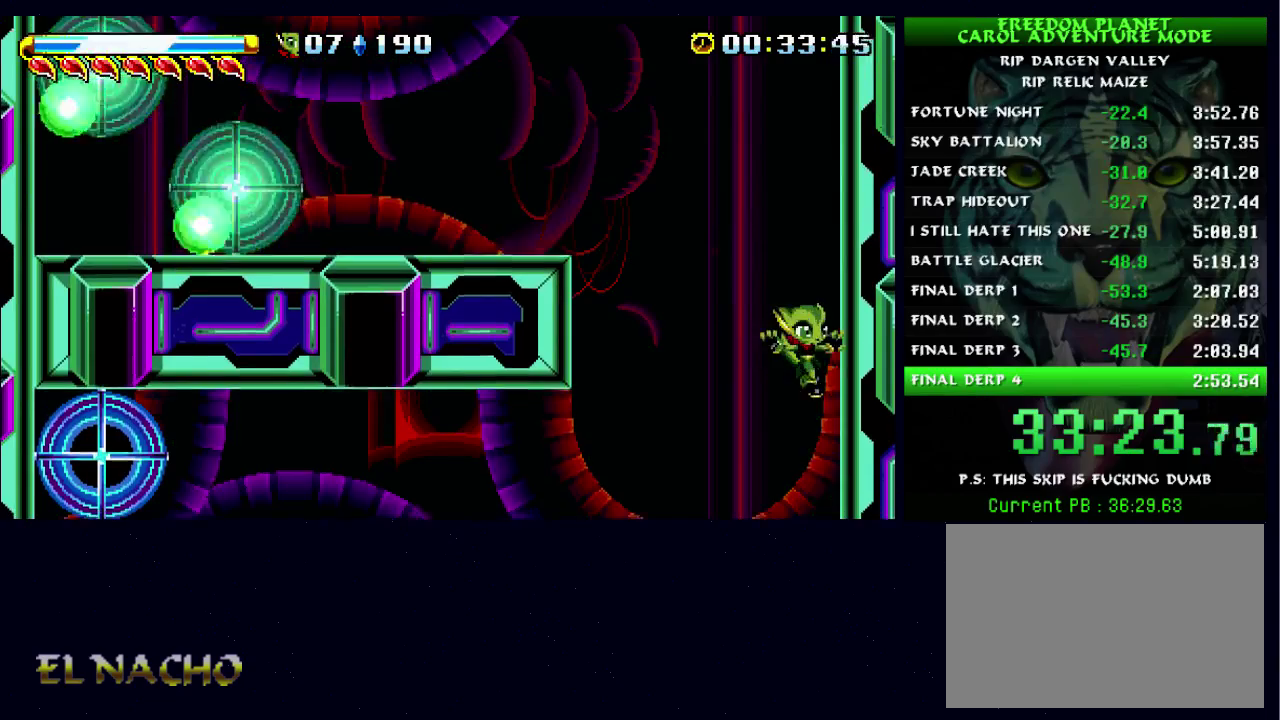
{"buttons": [], "left_stick": "center", "right_stick": "center", "events": []}
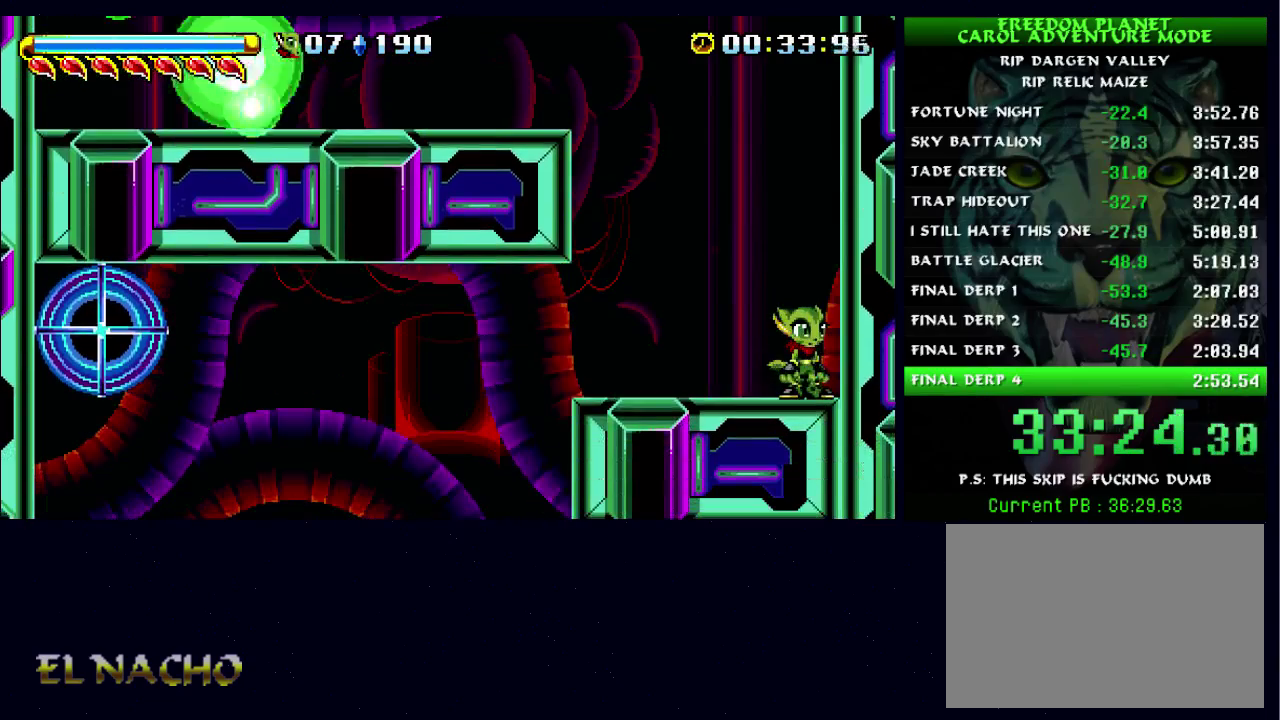
{"buttons": [], "left_stick": "center", "right_stick": "center", "events": []}
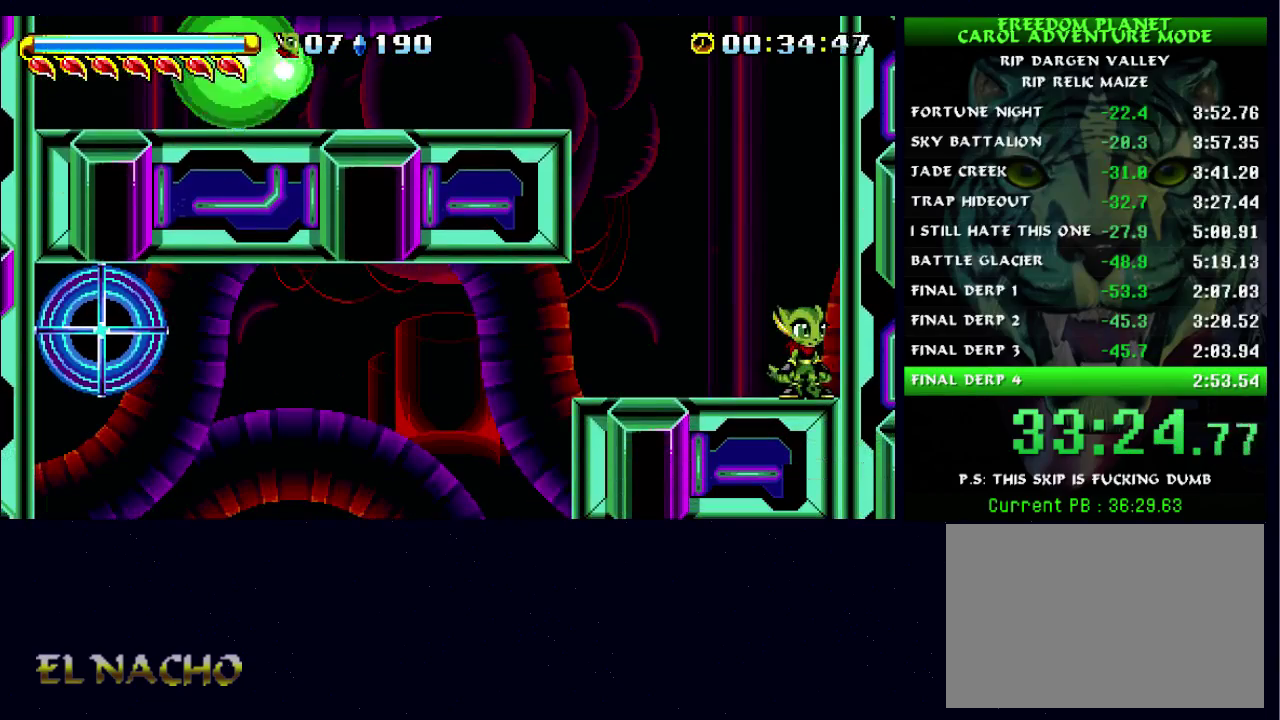
{"buttons": [], "left_stick": "center", "right_stick": "center", "events": [[233, "left_stick", "left"], [367, "left_stick", "right"], [433, "left_stick", "center"]]}